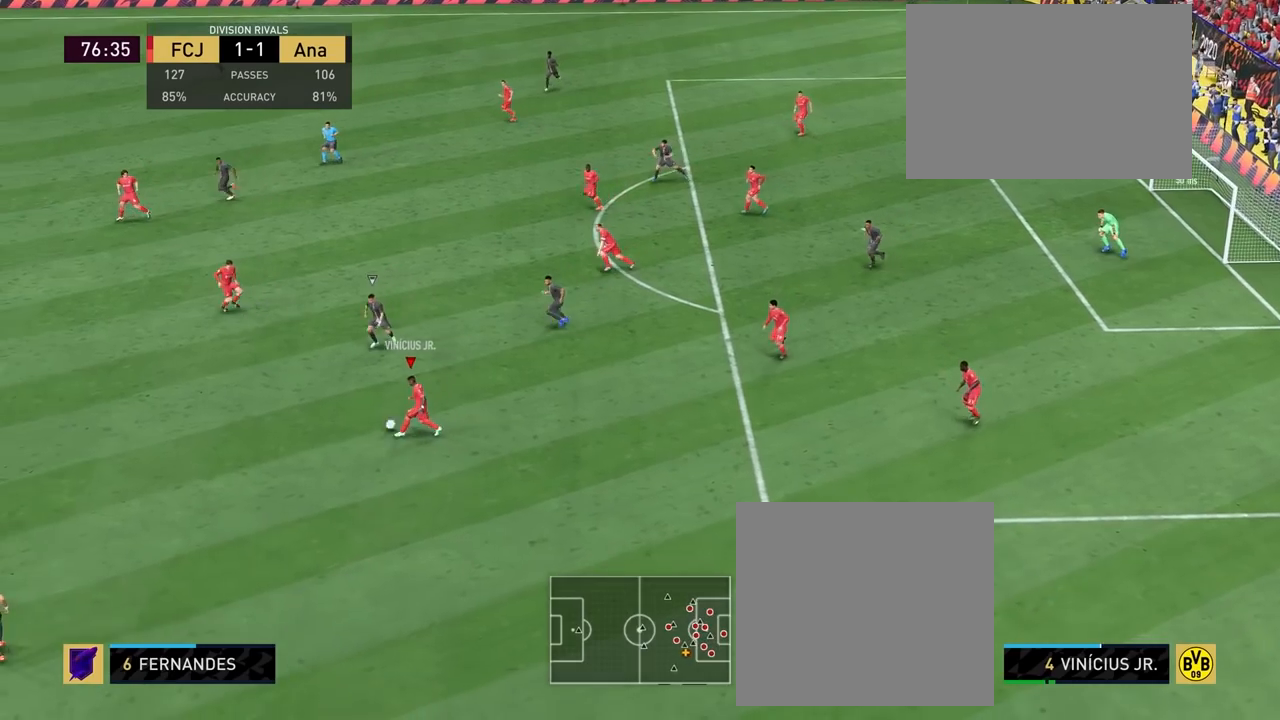
Gameplay with a controller (PlayStation layout); each line is a JSON object with the inputs held at the frame after it. "events" lists button and stick changes between this image and that frame as [ms after this image, input, new state], when the widget could be followed in between.
{"buttons": [], "left_stick": "left", "right_stick": "center", "events": [[400, "L1", "down"], [500, "L1", "up"]]}
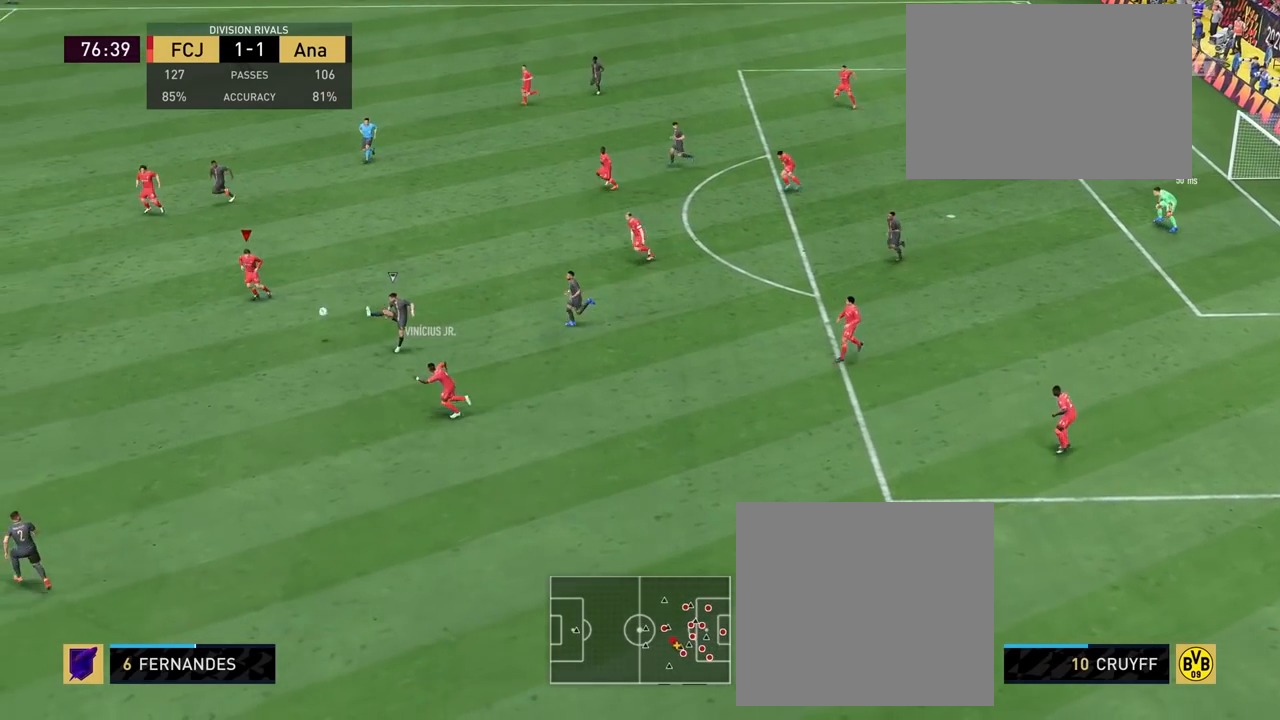
{"buttons": ["R2"], "left_stick": "left", "right_stick": "center", "events": [[350, "R2", "down"]]}
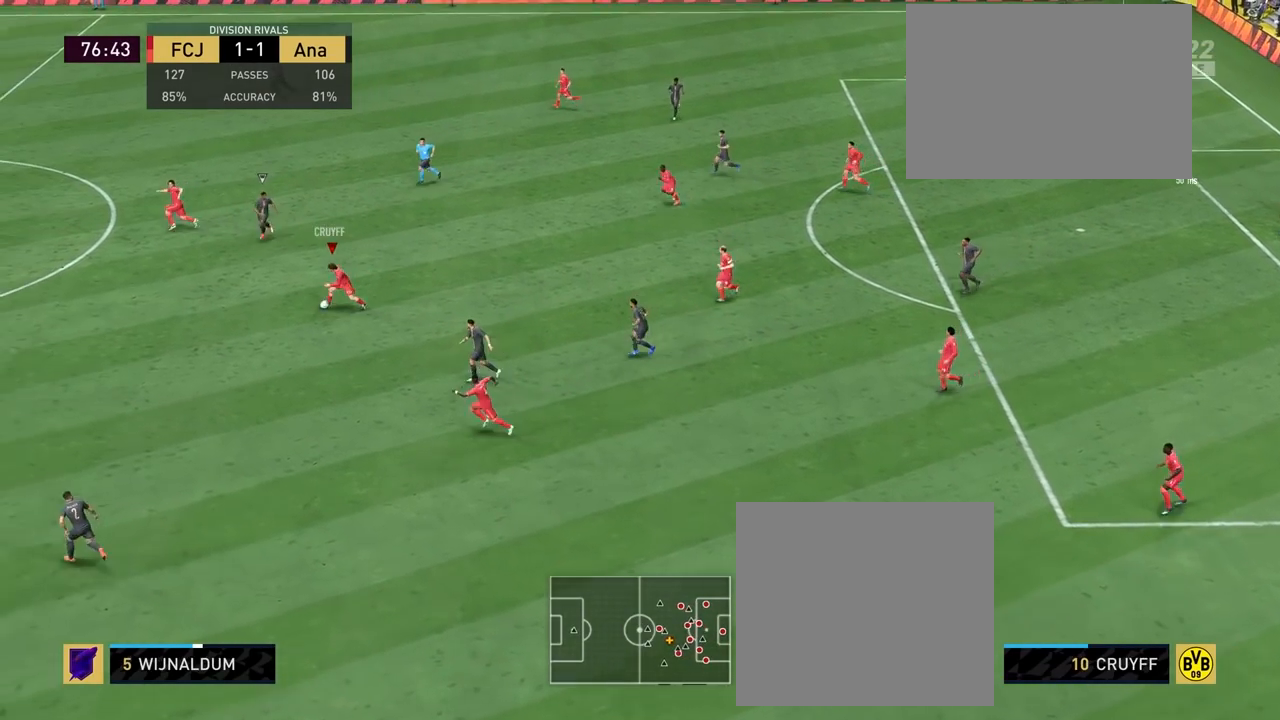
{"buttons": ["R2"], "left_stick": "left", "right_stick": "center", "events": []}
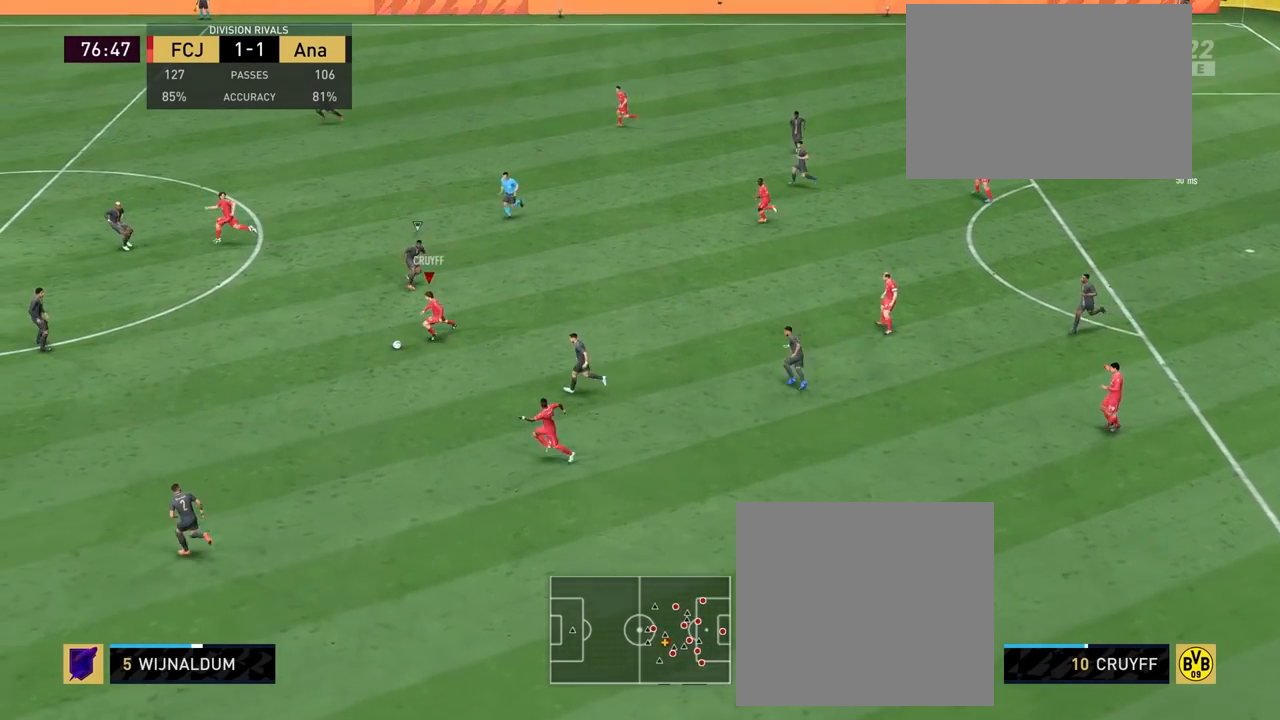
{"buttons": ["L1", "R1", "R2"], "left_stick": "left", "right_stick": "center", "events": [[133, "R1", "down"], [167, "L1", "down"], [200, "TRIANGLE", "down"], [433, "TRIANGLE", "up"]]}
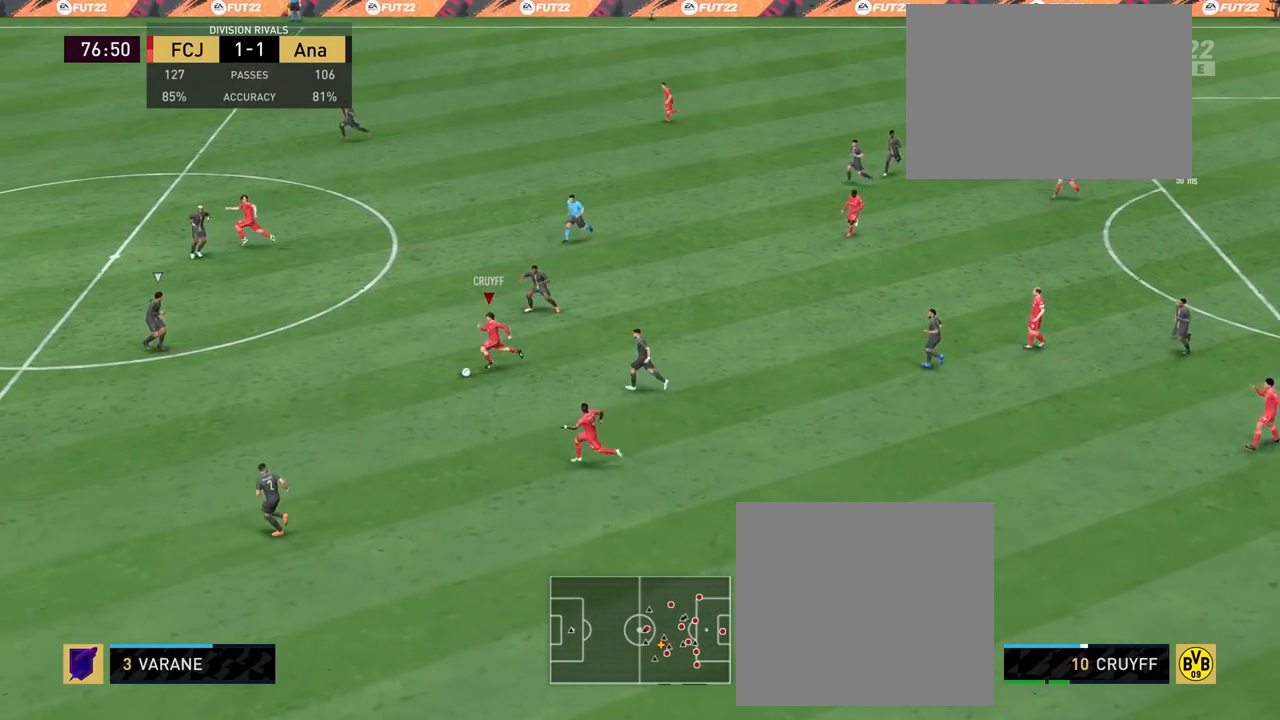
{"buttons": ["R2"], "left_stick": "left", "right_stick": "center", "events": [[183, "L1", "up"], [317, "R1", "up"]]}
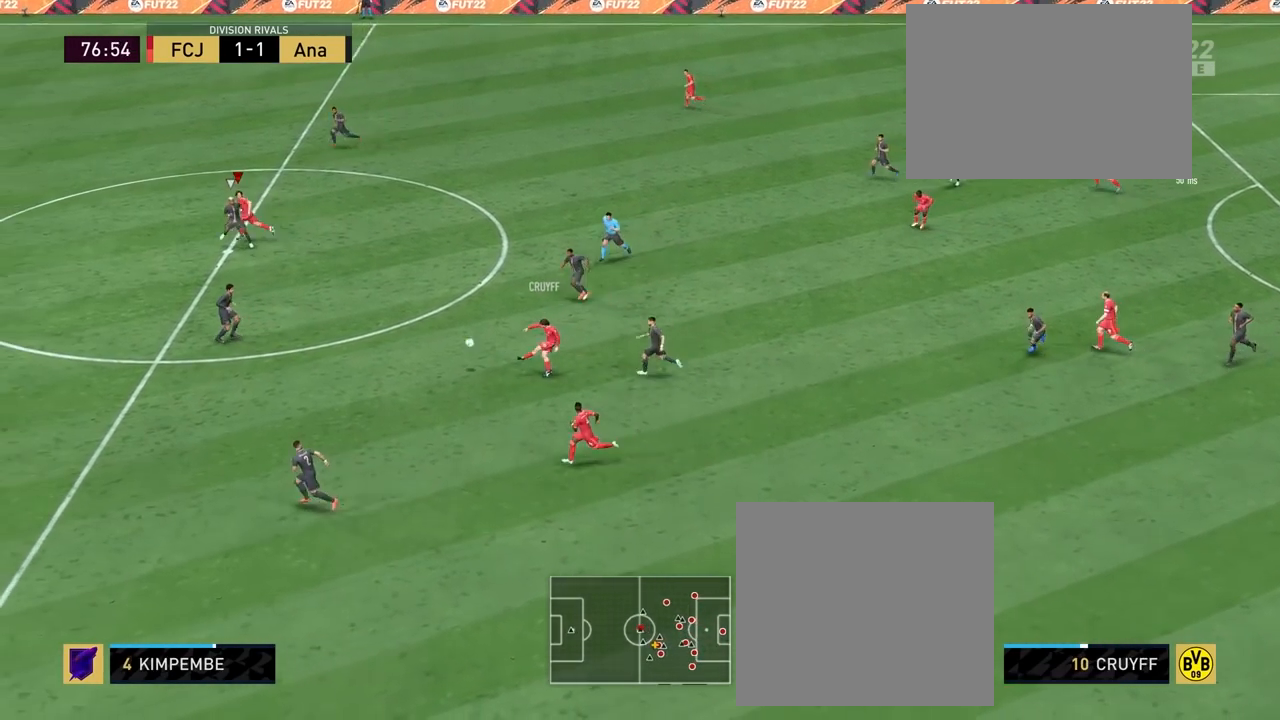
{"buttons": ["R2"], "left_stick": "left", "right_stick": "center", "events": []}
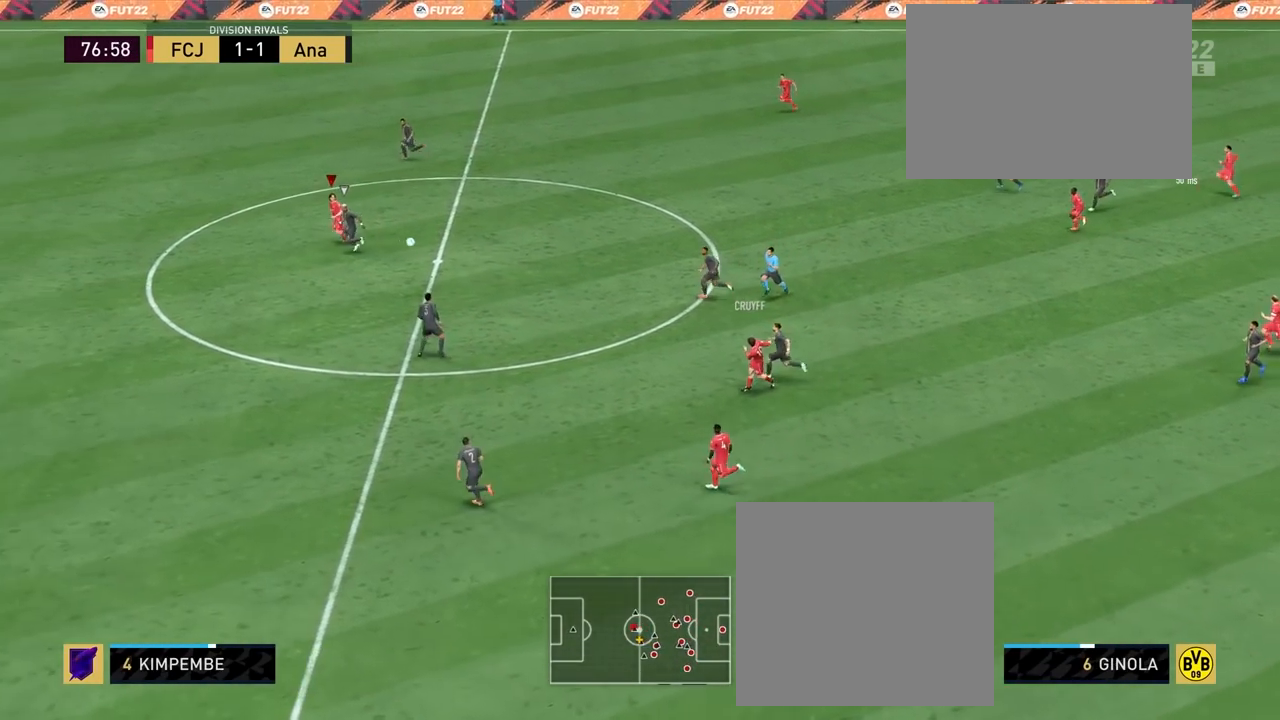
{"buttons": ["R2", "L3"], "left_stick": "left", "right_stick": "center", "events": [[350, "L3", "down"]]}
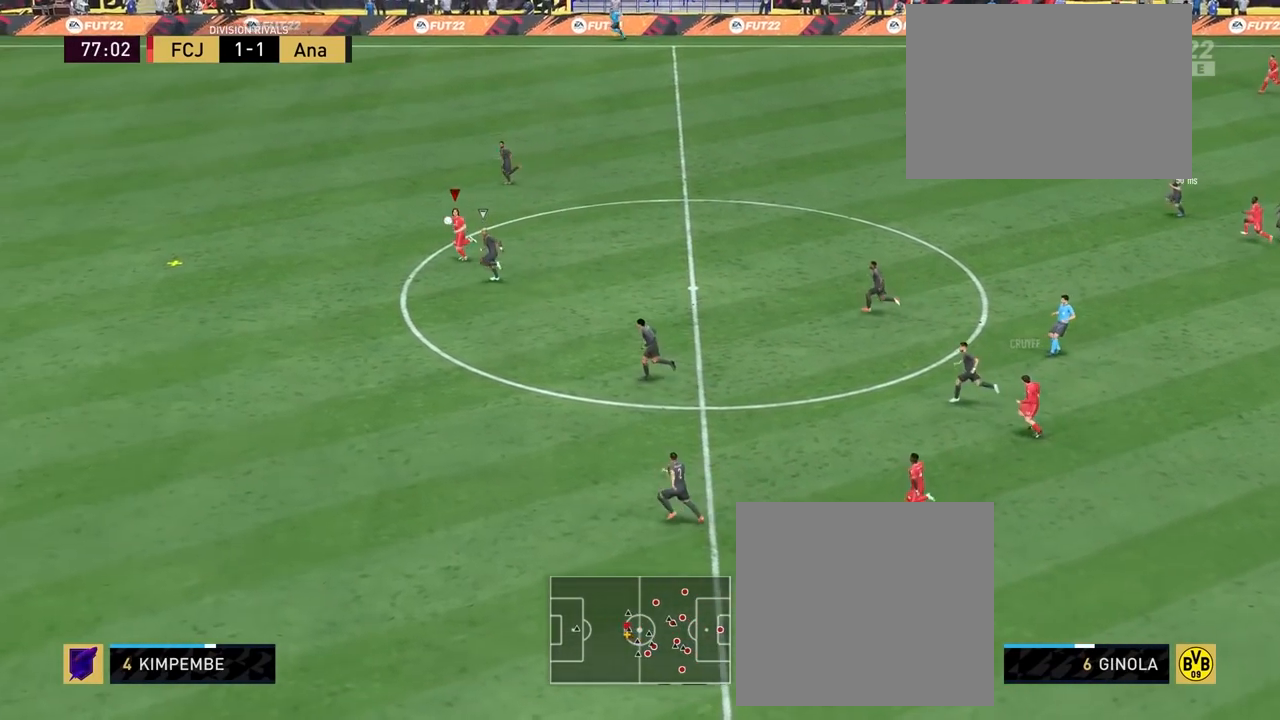
{"buttons": ["R2"], "left_stick": "left", "right_stick": "center", "events": [[133, "L3", "up"]]}
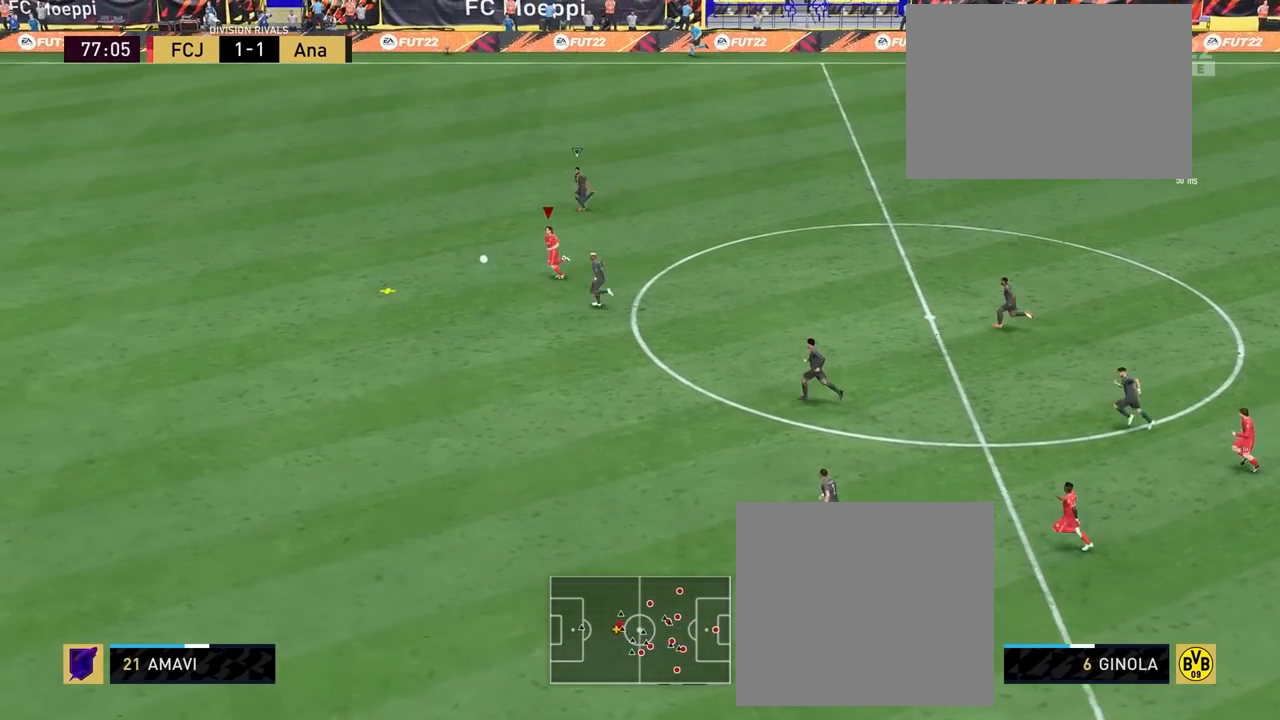
{"buttons": ["R2"], "left_stick": "left", "right_stick": "center", "events": []}